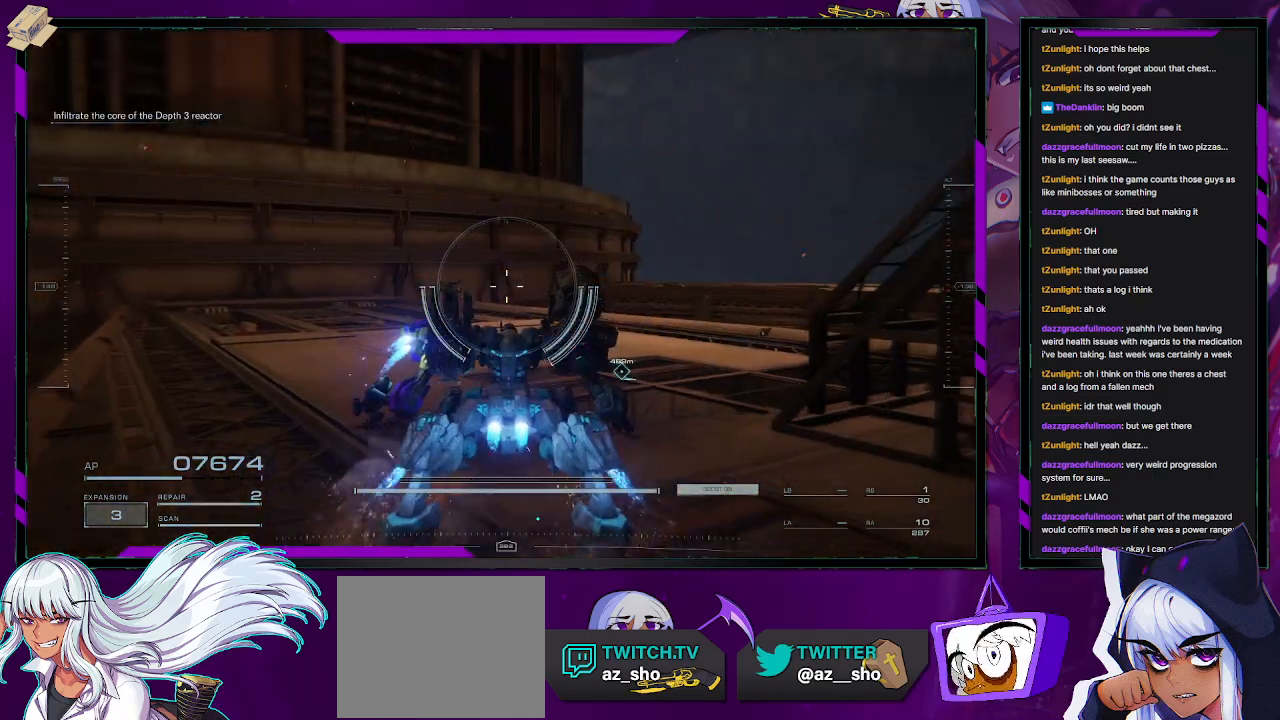
Gameplay with a controller (Xbox layout); each line is a JSON object with the inputs held at the frame after it. "events" lists button and stick changes between this image and that frame as [ms after this image, input, new state], when the widget could be followed in between.
{"buttons": [], "left_stick": "up", "right_stick": "center", "events": []}
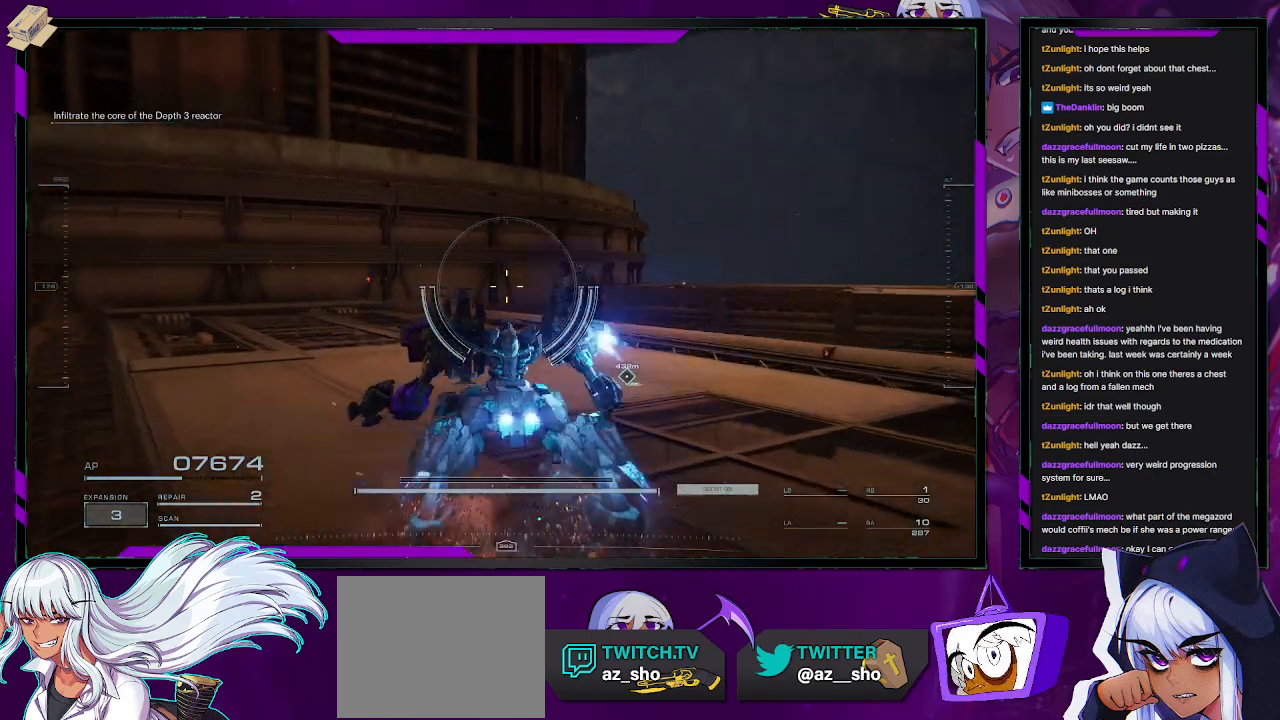
{"buttons": [], "left_stick": "up-left", "right_stick": "center", "events": [[50, "left_stick", "up-left"]]}
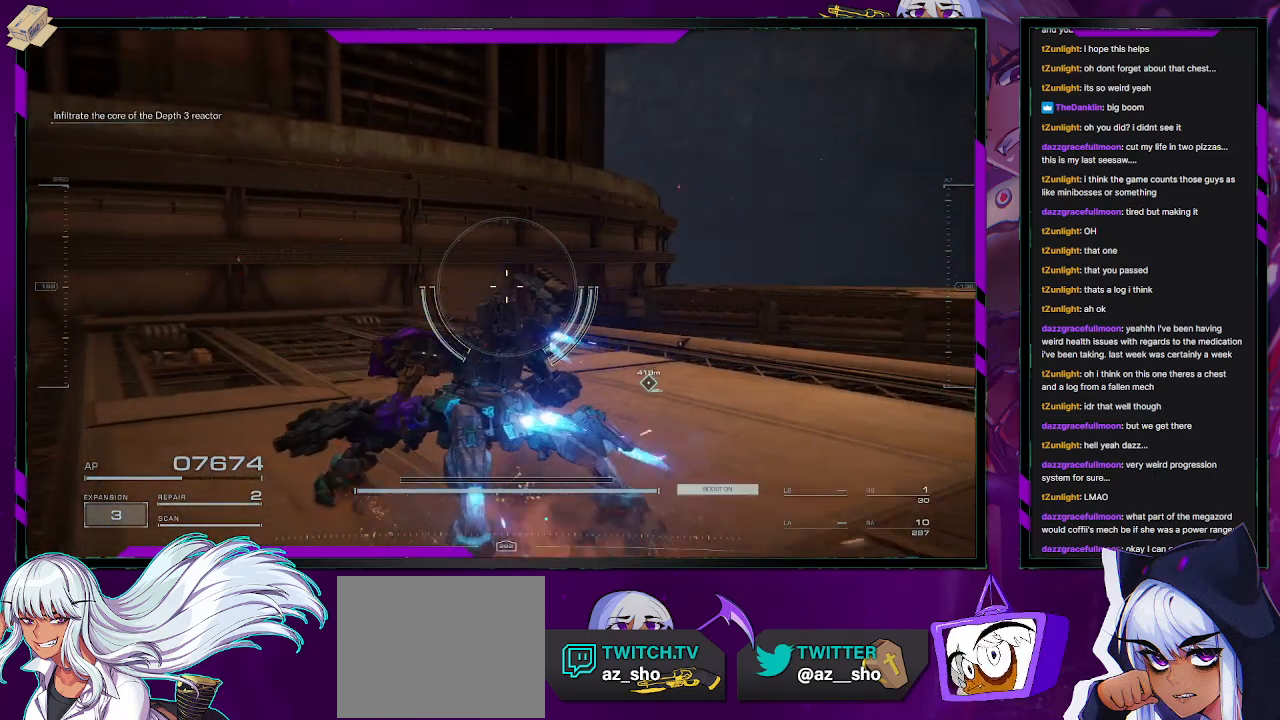
{"buttons": [], "left_stick": "up-left", "right_stick": "center", "events": []}
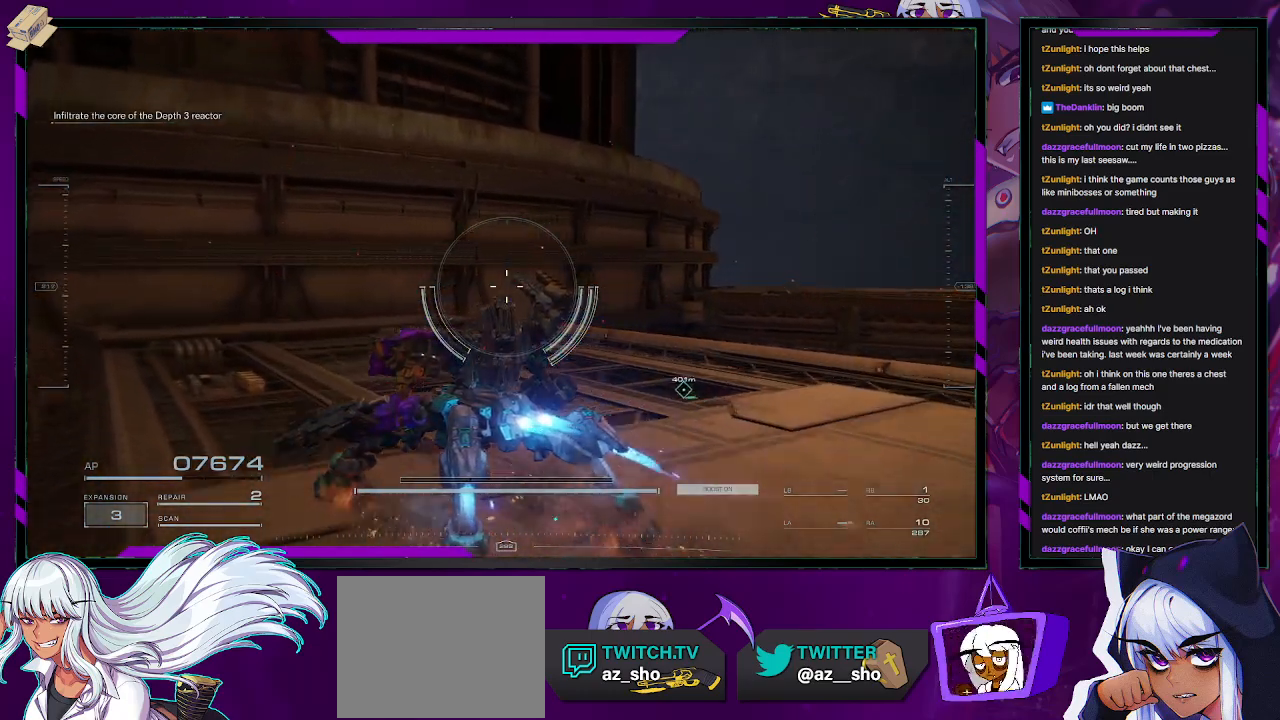
{"buttons": [], "left_stick": "up-right", "right_stick": "right", "events": [[233, "left_stick", "up"], [233, "right_stick", "right"], [400, "left_stick", "up-right"]]}
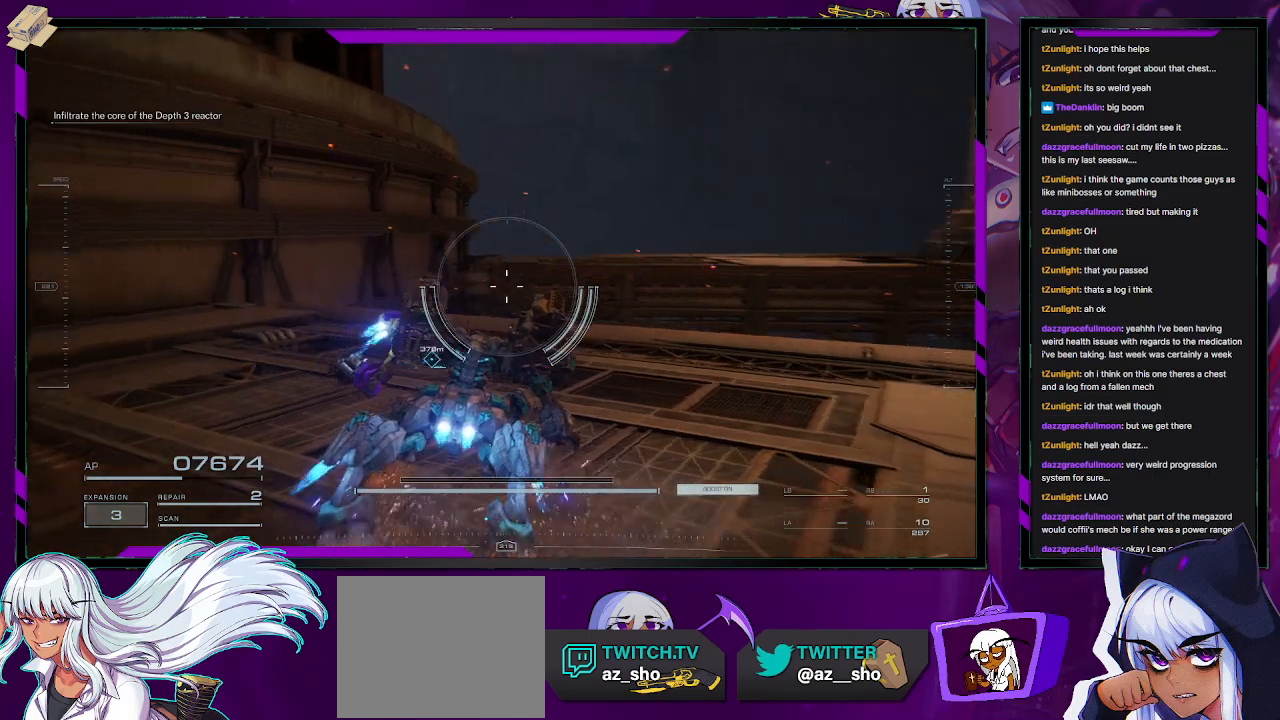
{"buttons": [], "left_stick": "up", "right_stick": "center", "events": [[267, "right_stick", "center"], [417, "left_stick", "up"]]}
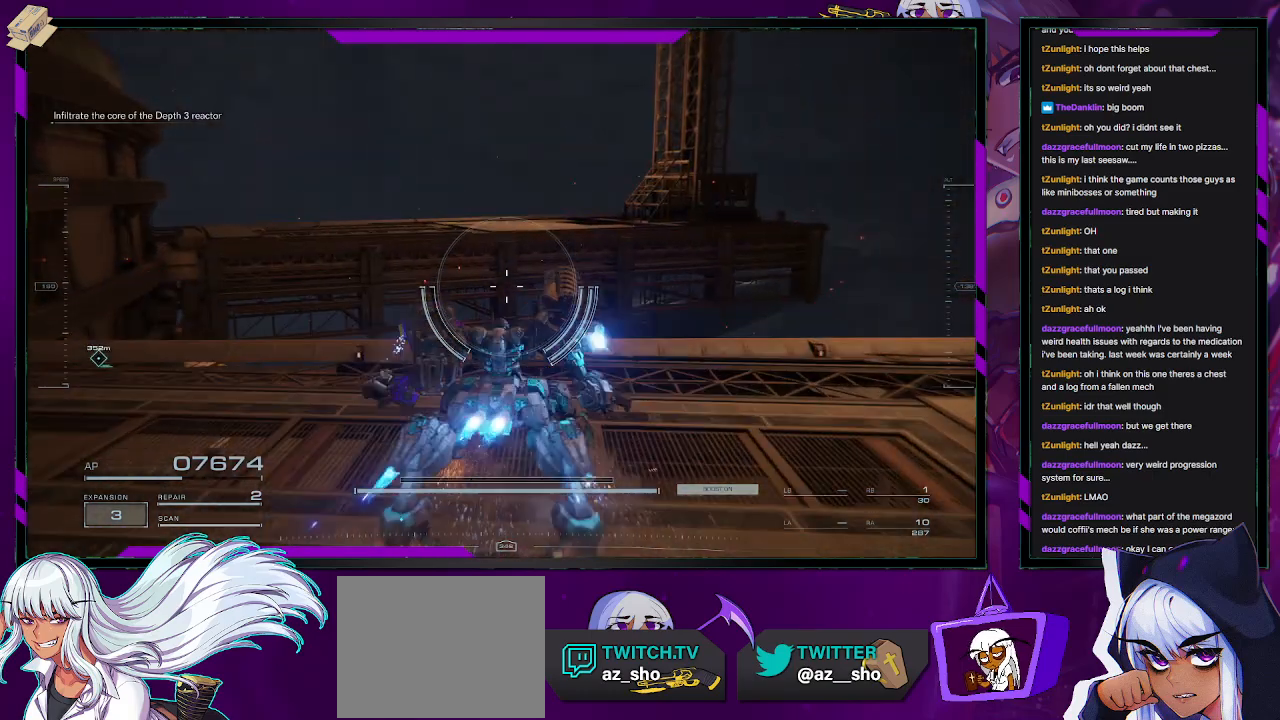
{"buttons": [], "left_stick": "up", "right_stick": "center", "events": [[150, "left_stick", "up-right"], [333, "A", "down"], [333, "left_stick", "up"], [433, "A", "up"]]}
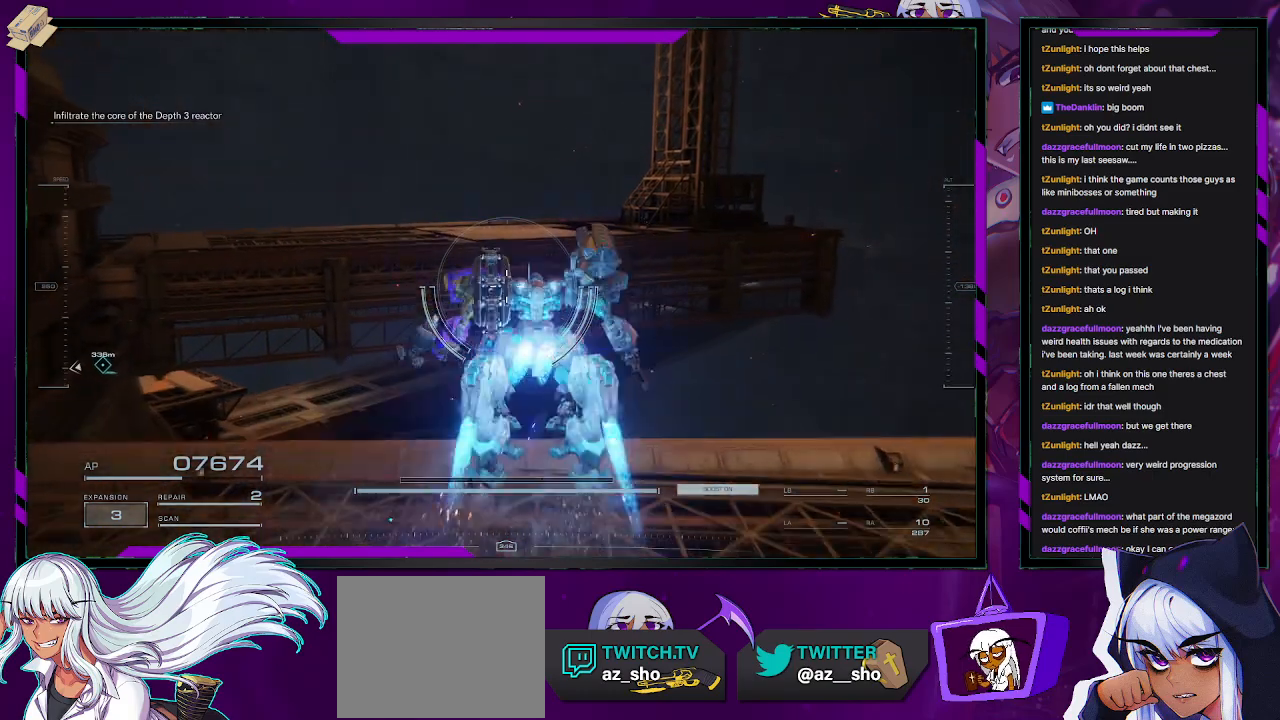
{"buttons": [], "left_stick": "up", "right_stick": "center", "events": [[300, "A", "down"], [400, "A", "up"]]}
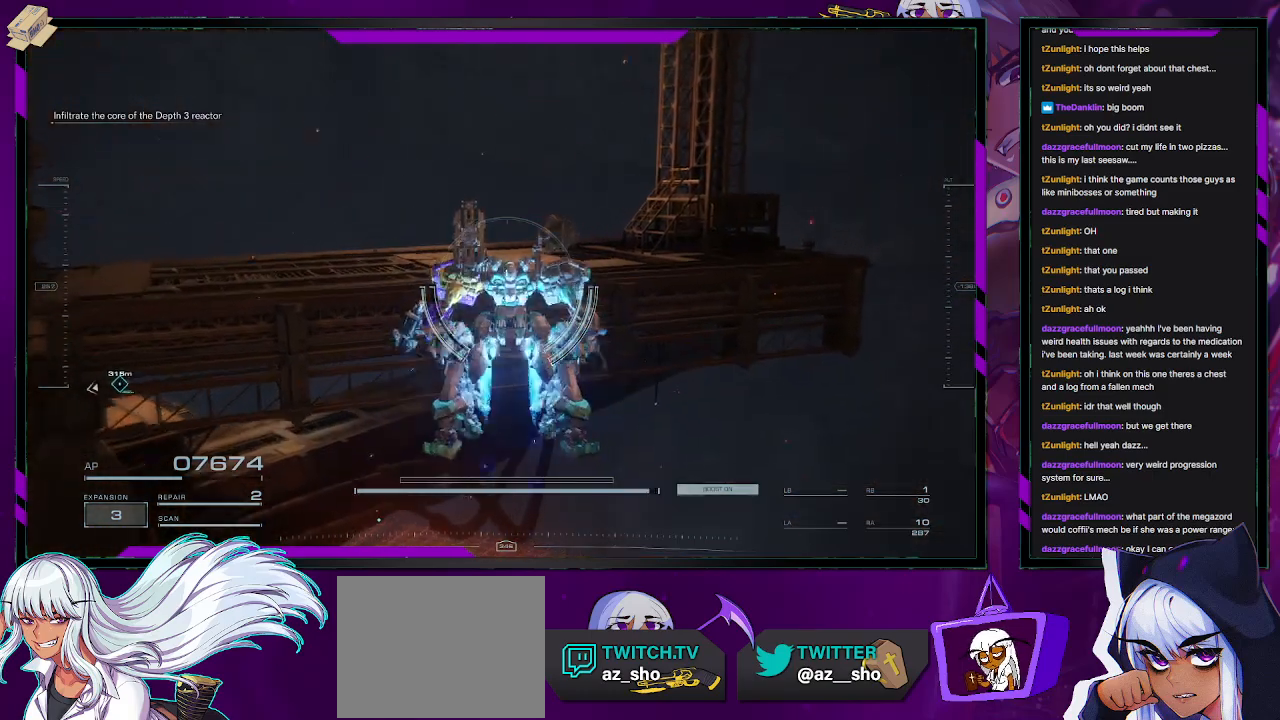
{"buttons": [], "left_stick": "up", "right_stick": "center", "events": [[217, "right_stick", "left"], [500, "right_stick", "center"]]}
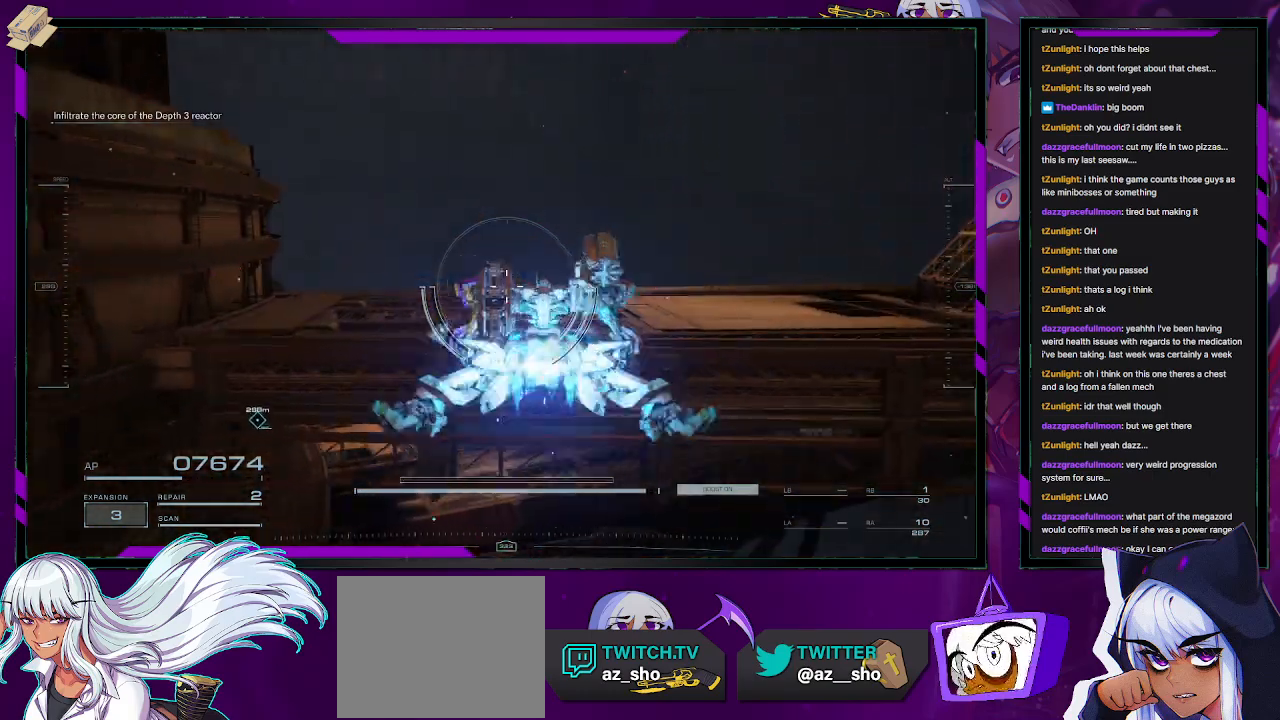
{"buttons": [], "left_stick": "up-right", "right_stick": "center", "events": [[17, "left_stick", "up-right"]]}
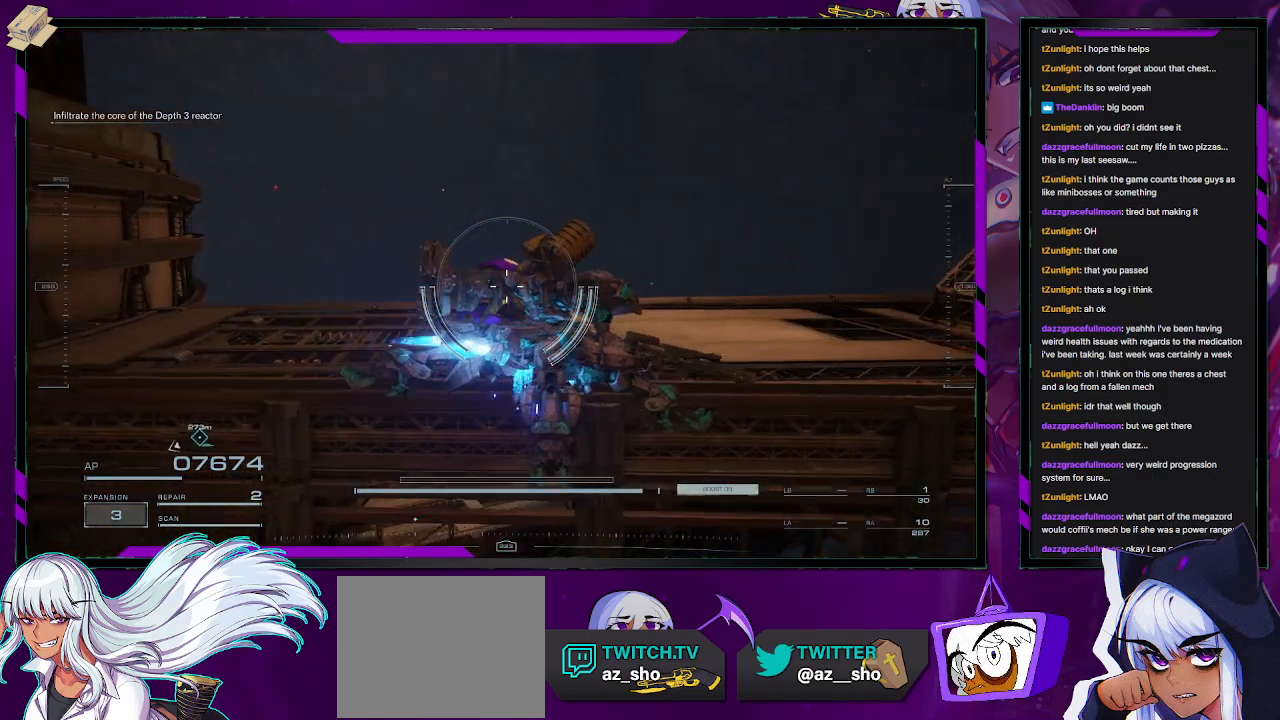
{"buttons": [], "left_stick": "up-right", "right_stick": "center", "events": []}
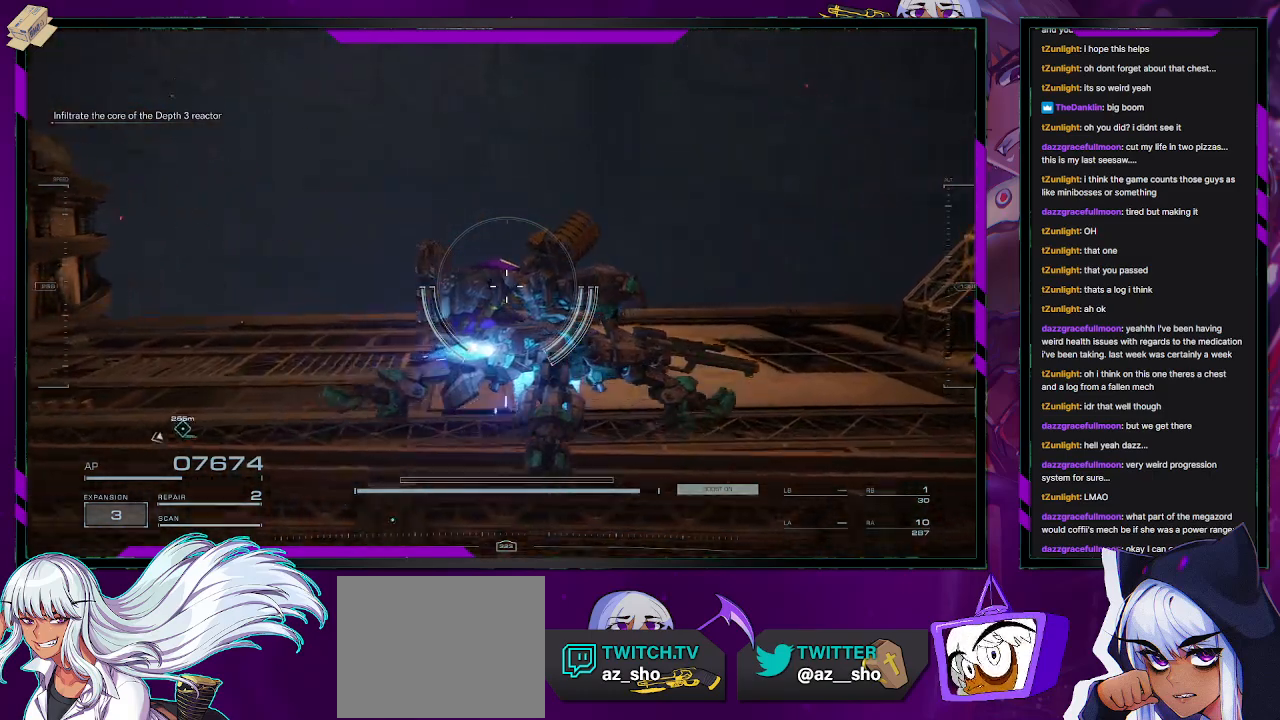
{"buttons": [], "left_stick": "up-right", "right_stick": "right", "events": [[17, "A", "down"], [83, "A", "up"], [433, "right_stick", "right"]]}
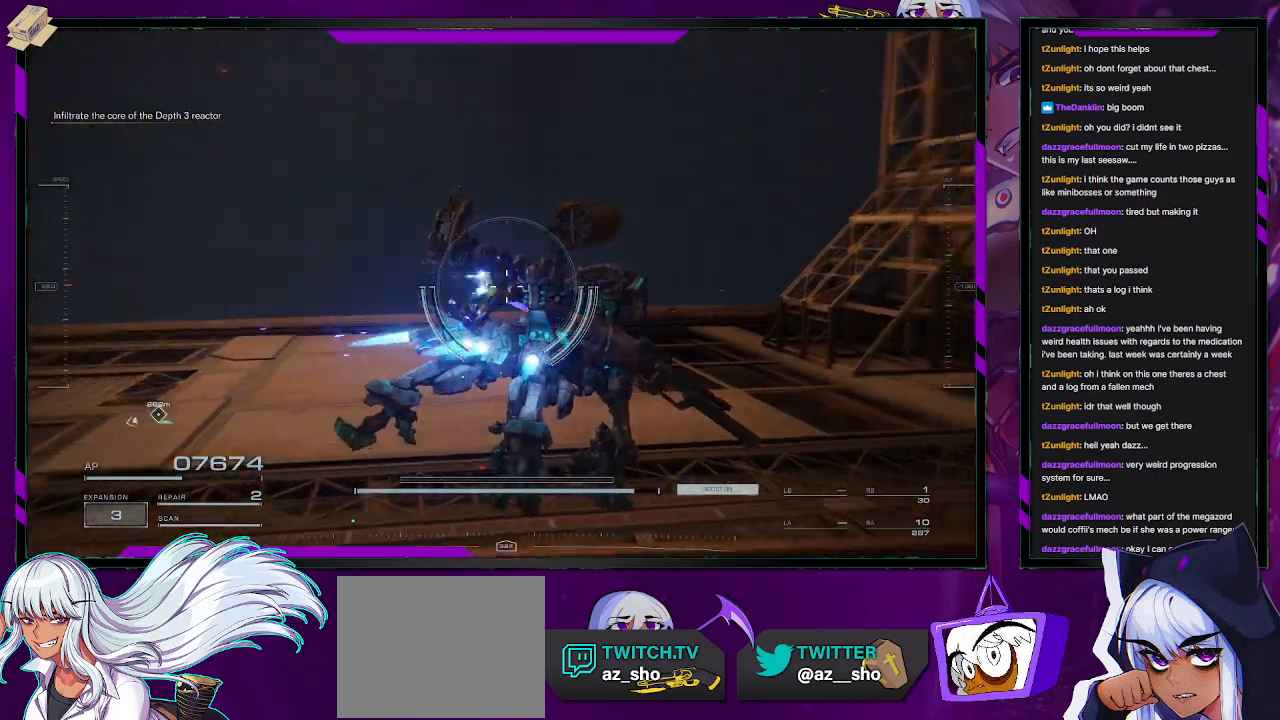
{"buttons": [], "left_stick": "up-right", "right_stick": "center", "events": [[350, "right_stick", "center"]]}
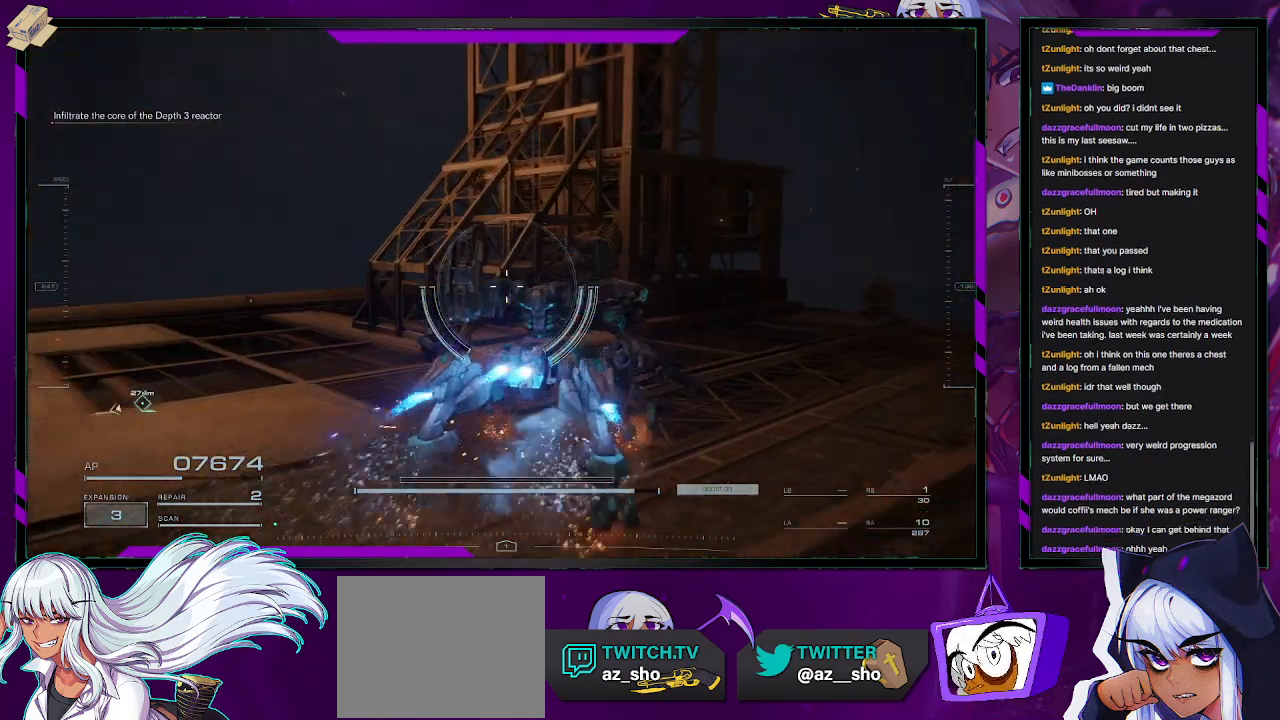
{"buttons": [], "left_stick": "center", "right_stick": "left", "events": [[317, "left_stick", "center"], [467, "right_stick", "left"]]}
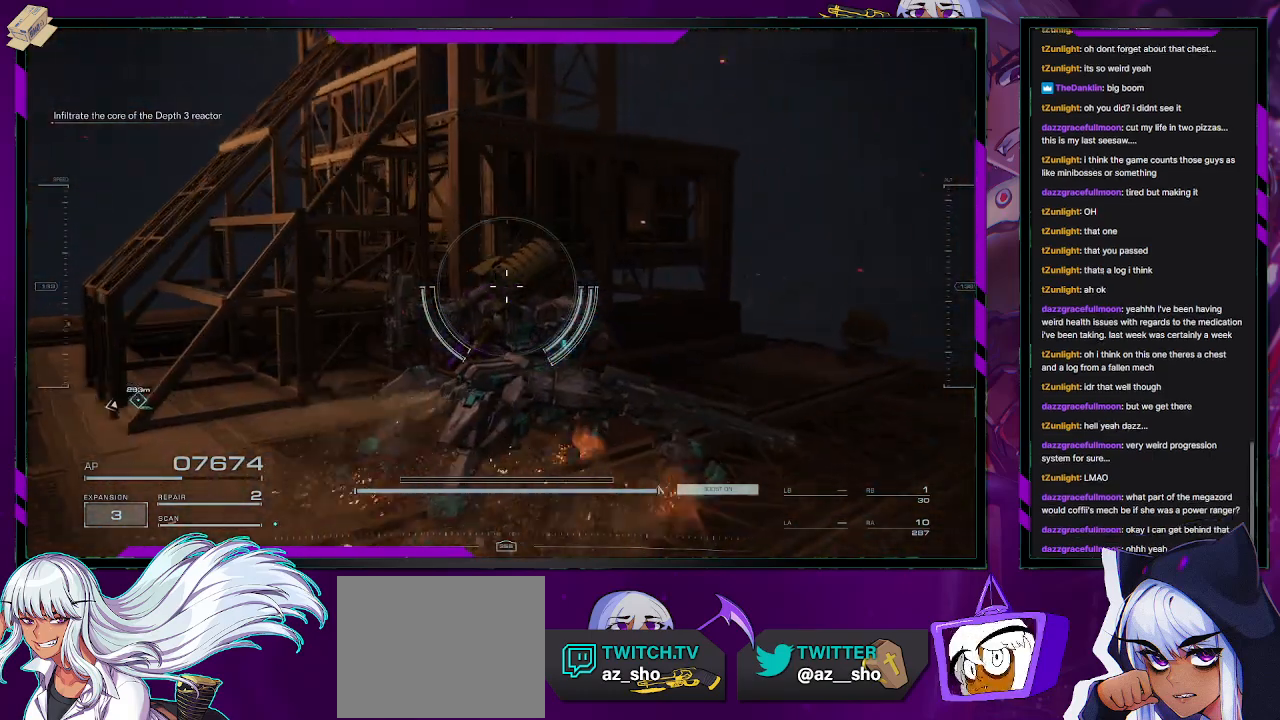
{"buttons": [], "left_stick": "right", "right_stick": "center", "events": [[117, "left_stick", "up-right"], [233, "right_stick", "center"], [350, "left_stick", "right"]]}
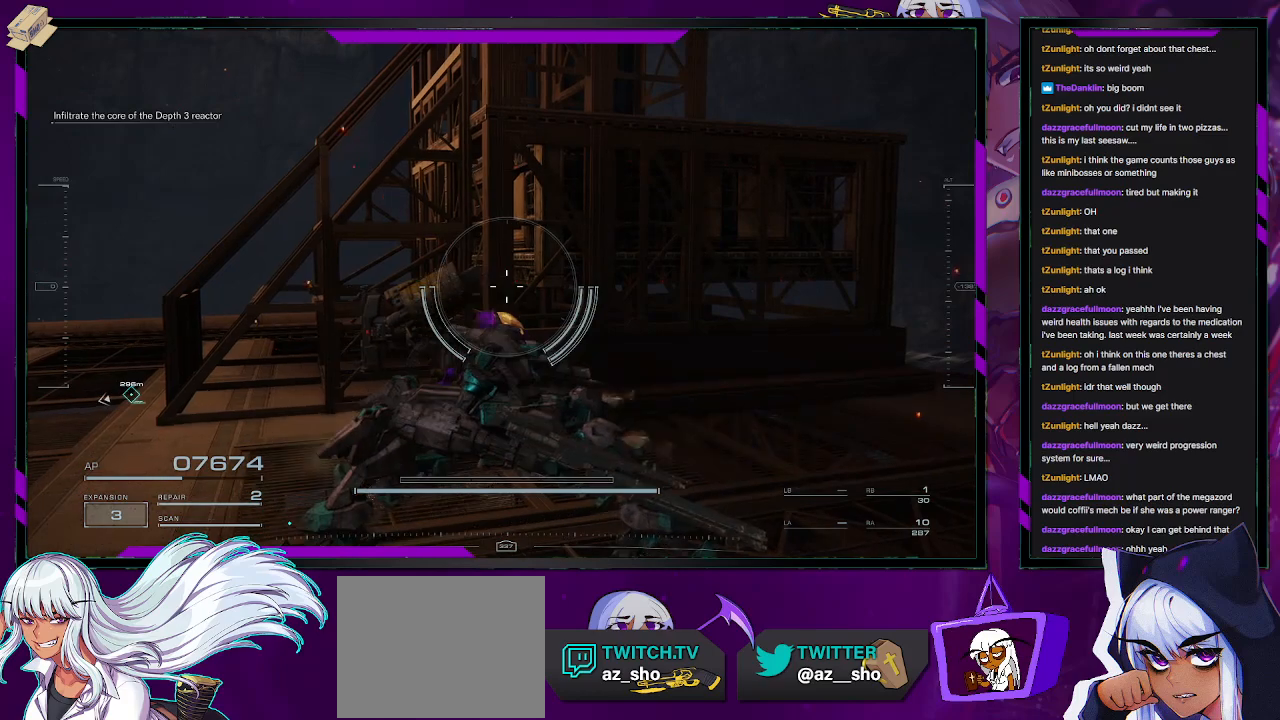
{"buttons": [], "left_stick": "right", "right_stick": "left", "events": [[250, "right_stick", "left"]]}
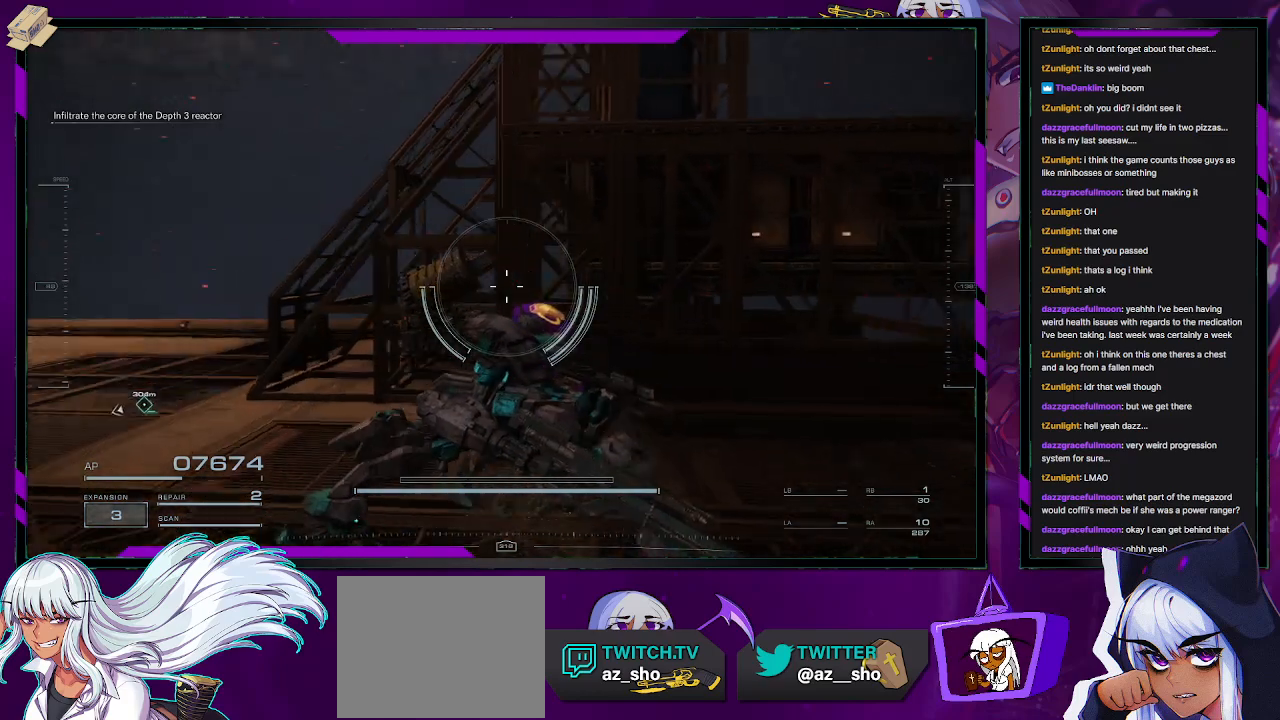
{"buttons": [], "left_stick": "up-left", "right_stick": "center", "events": [[167, "left_stick", "center"], [317, "left_stick", "up-left"], [467, "right_stick", "center"]]}
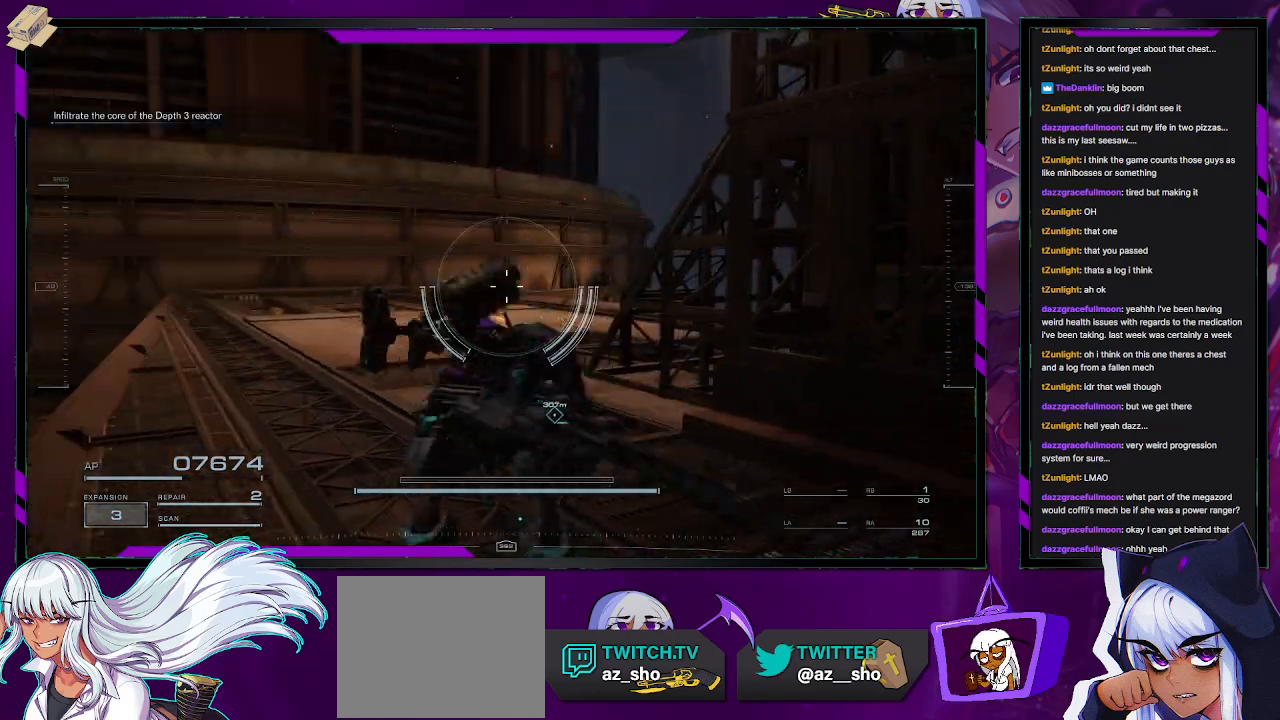
{"buttons": [], "left_stick": "up-left", "right_stick": "center", "events": []}
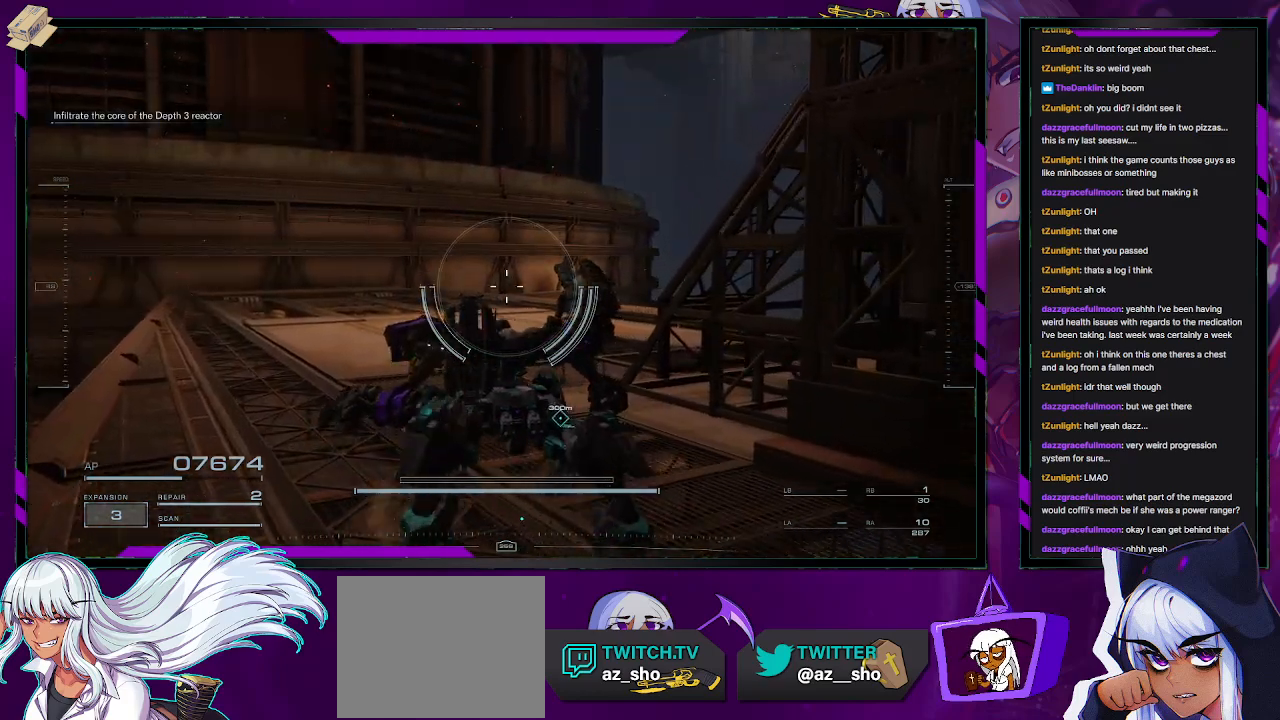
{"buttons": [], "left_stick": "up-left", "right_stick": "center", "events": []}
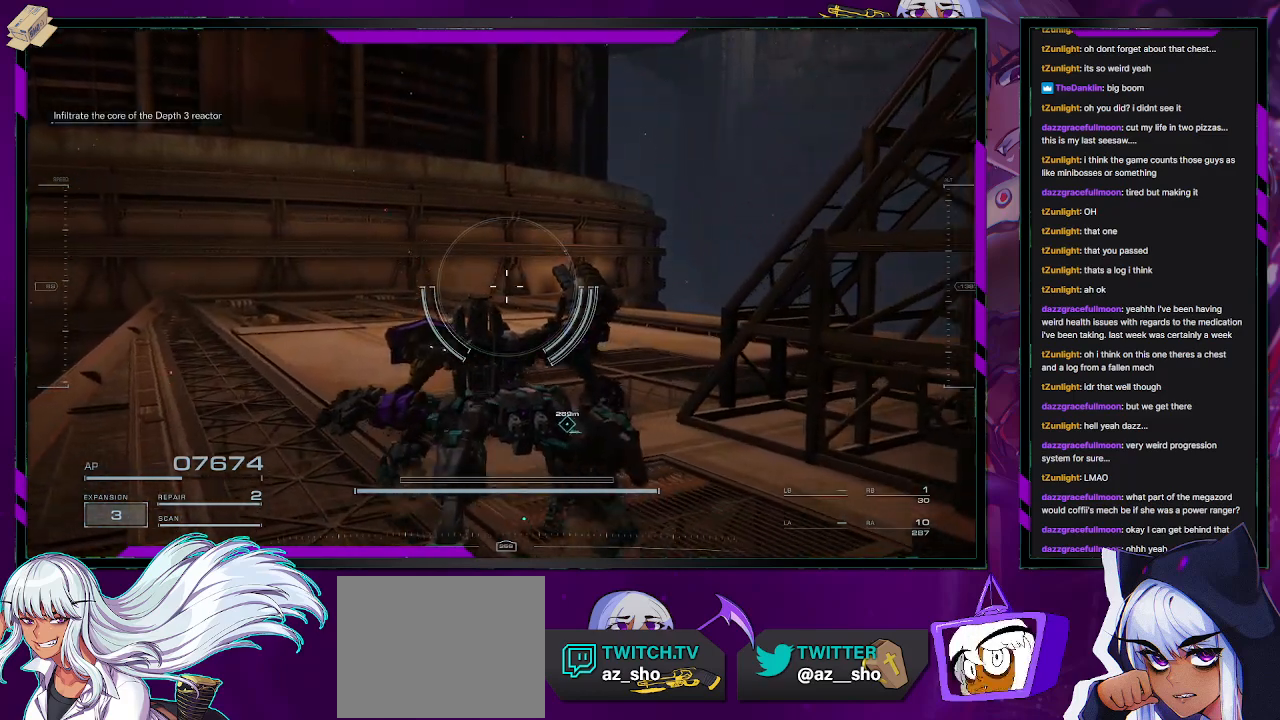
{"buttons": [], "left_stick": "up-left", "right_stick": "center", "events": []}
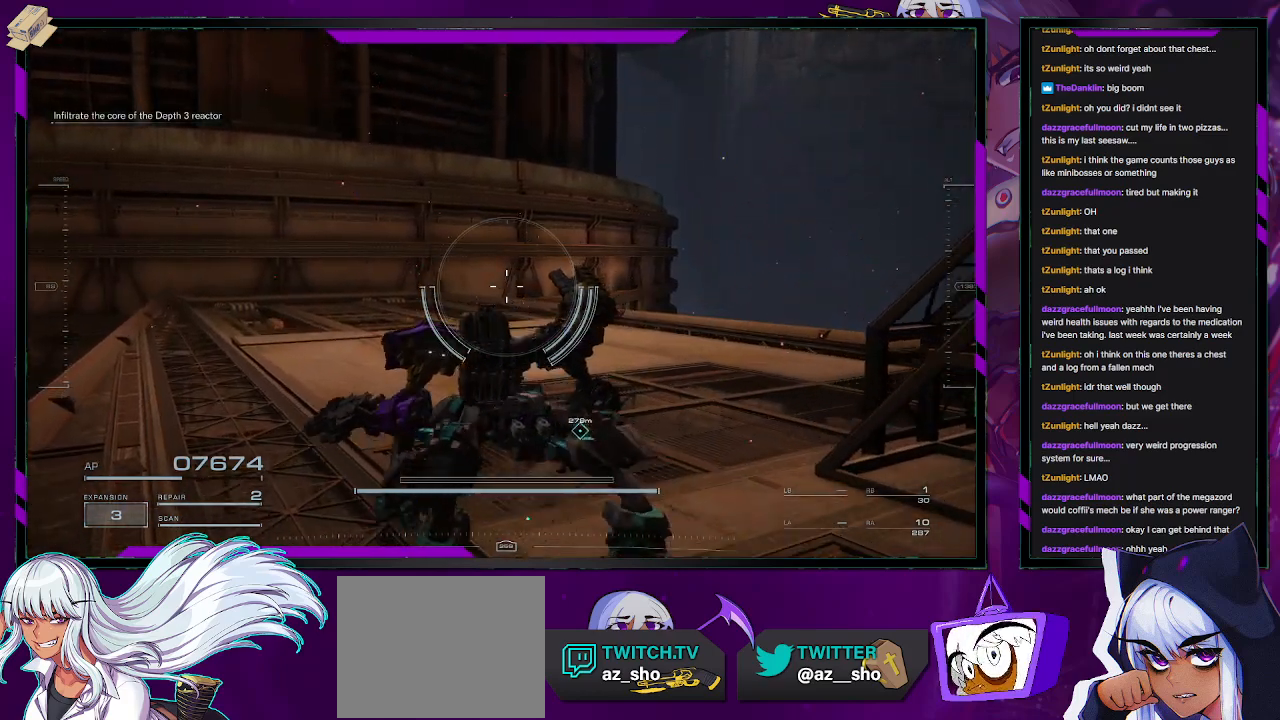
{"buttons": [], "left_stick": "up-left", "right_stick": "down-right", "events": [[67, "left_stick", "up"], [300, "left_stick", "up-left"], [400, "right_stick", "down-right"]]}
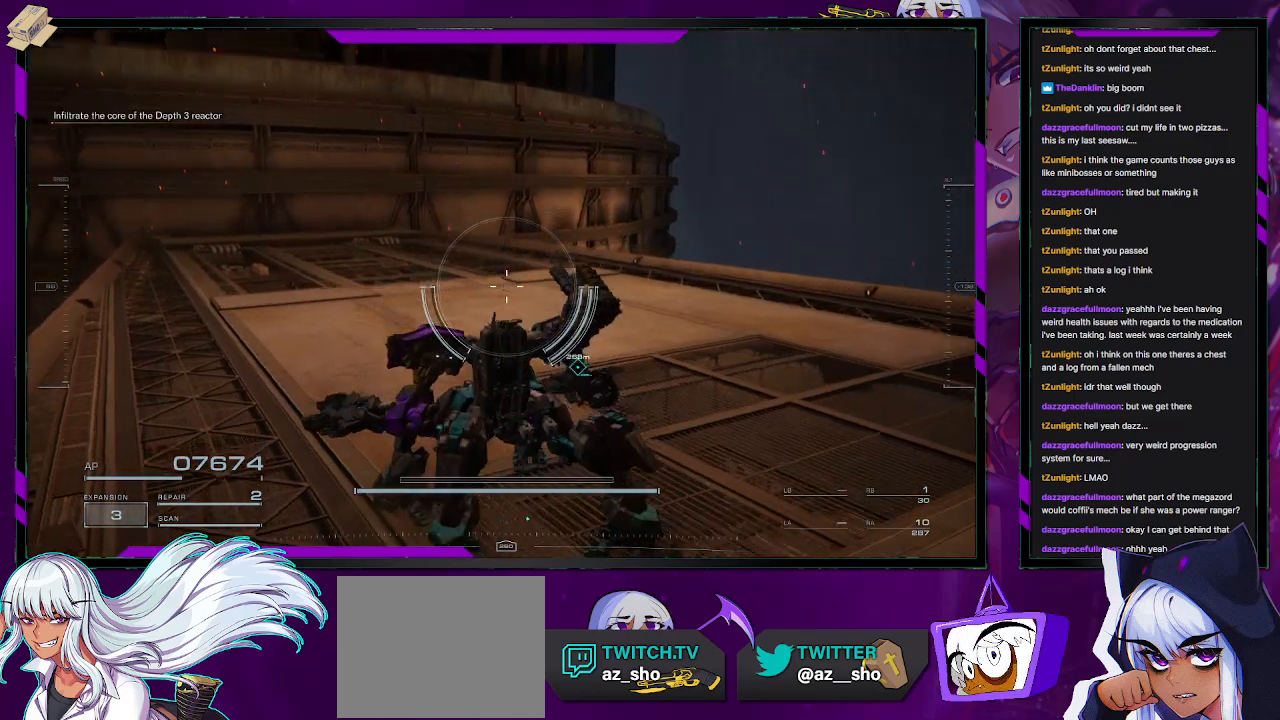
{"buttons": [], "left_stick": "up-left", "right_stick": "center", "events": [[133, "right_stick", "center"]]}
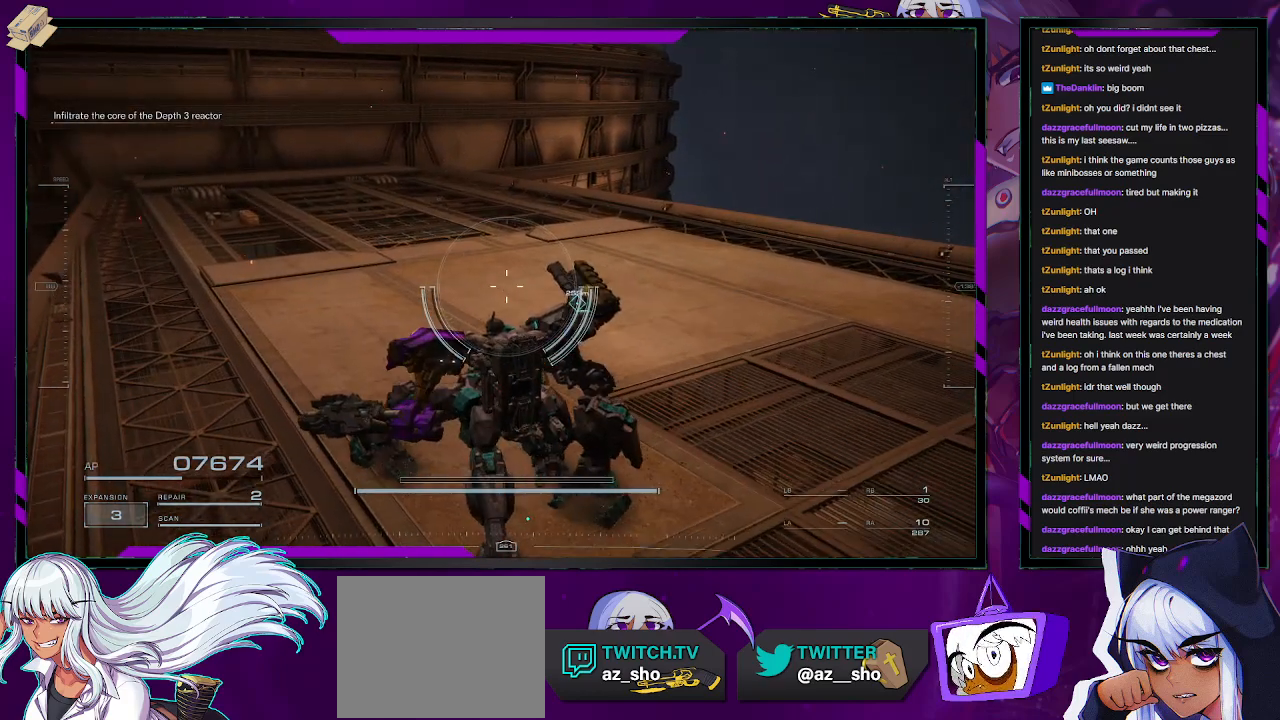
{"buttons": [], "left_stick": "center", "right_stick": "center", "events": [[250, "left_stick", "center"]]}
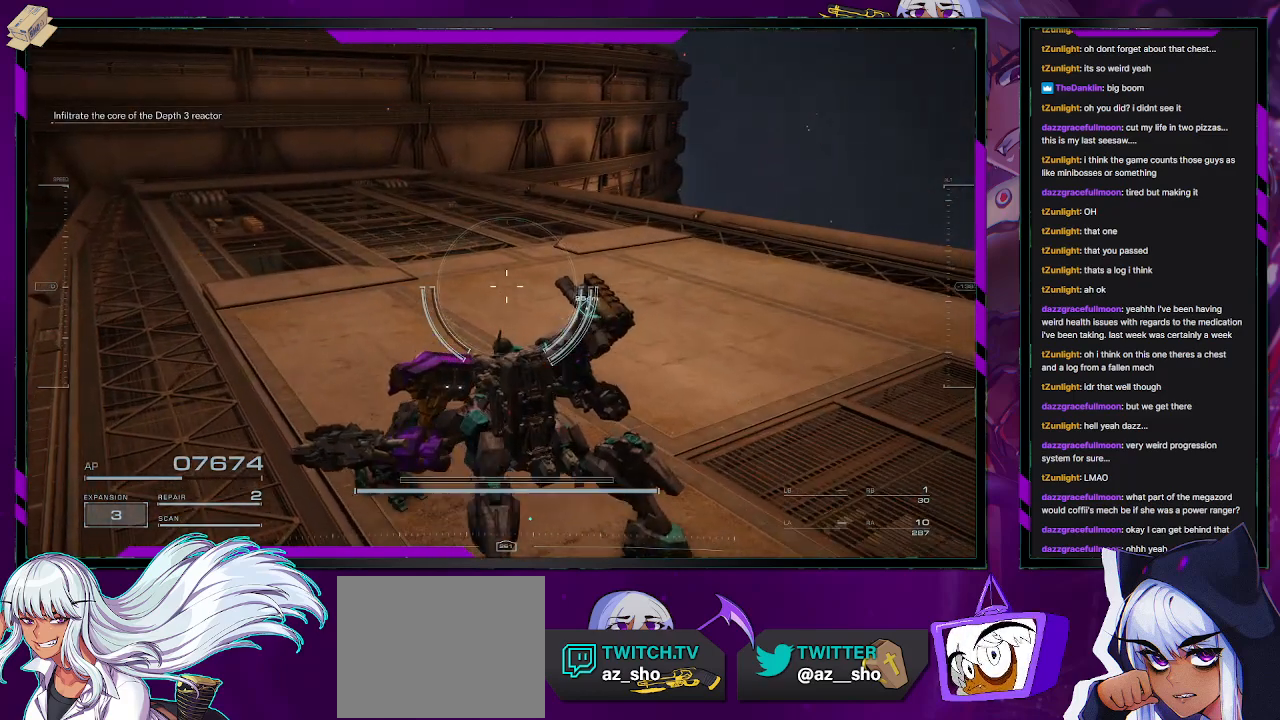
{"buttons": [], "left_stick": "up-left", "right_stick": "center", "events": [[233, "left_stick", "up-left"]]}
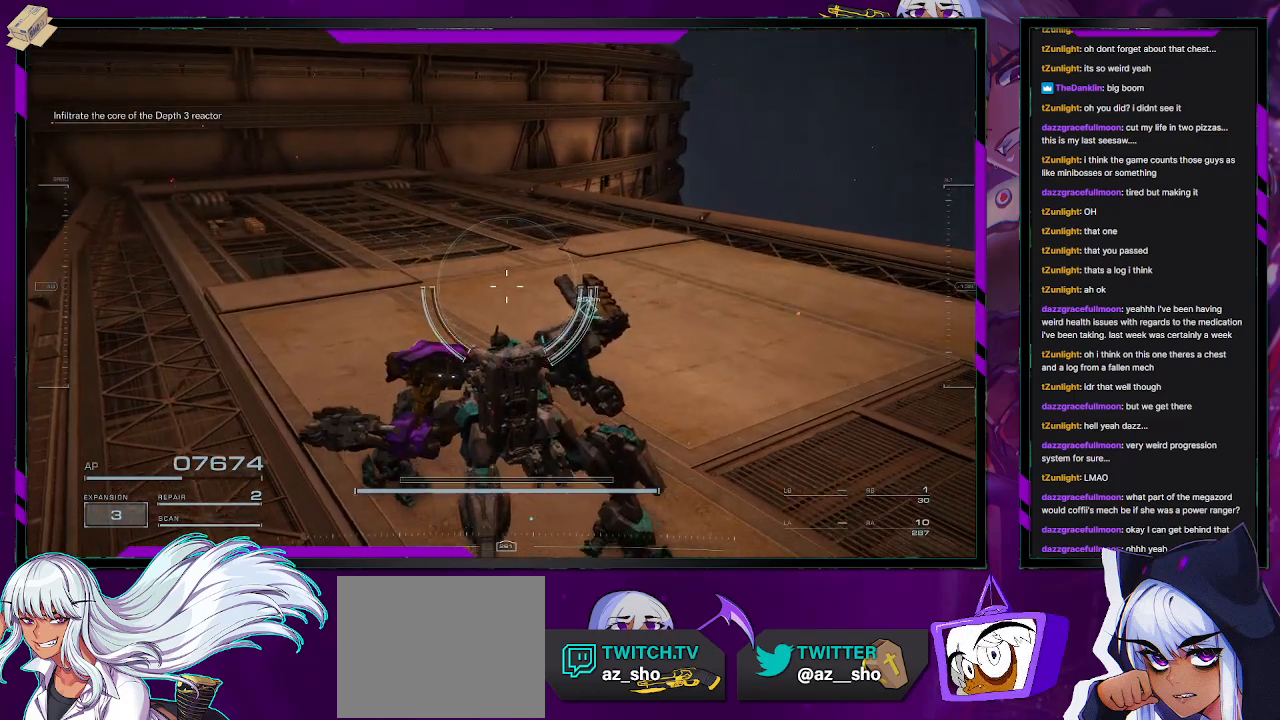
{"buttons": [], "left_stick": "up-left", "right_stick": "center", "events": []}
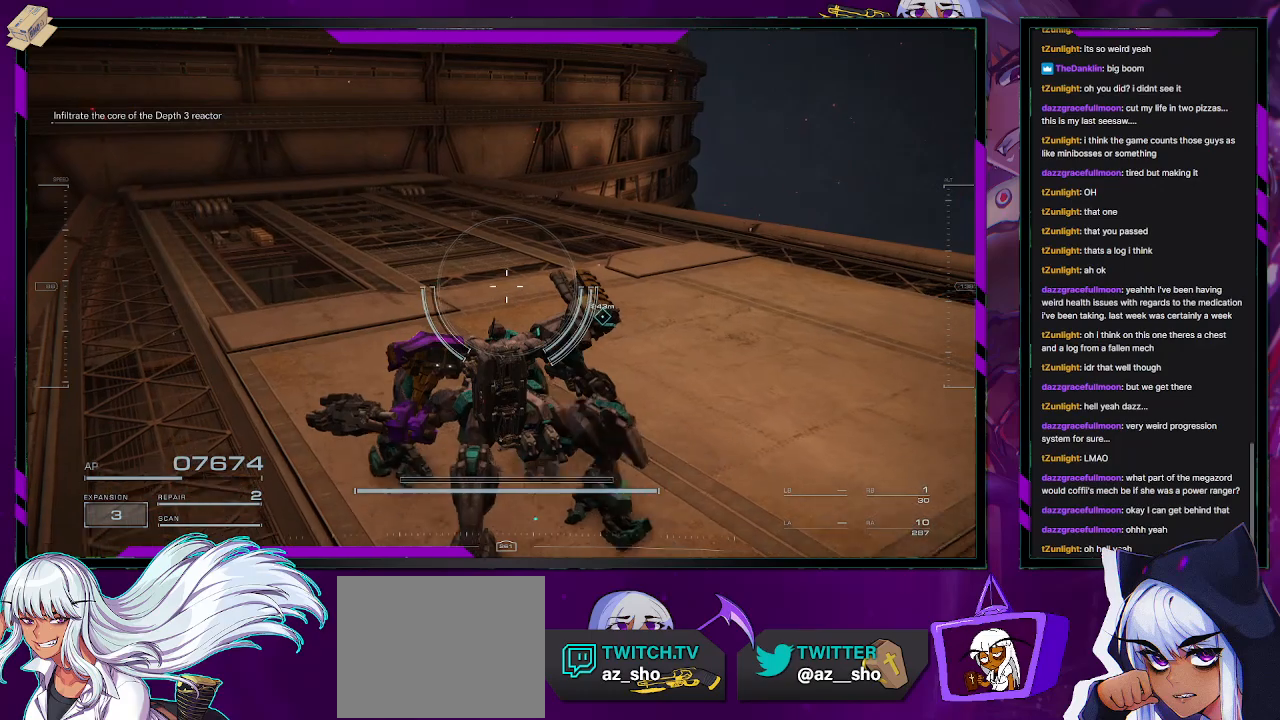
{"buttons": [], "left_stick": "up-left", "right_stick": "center", "events": []}
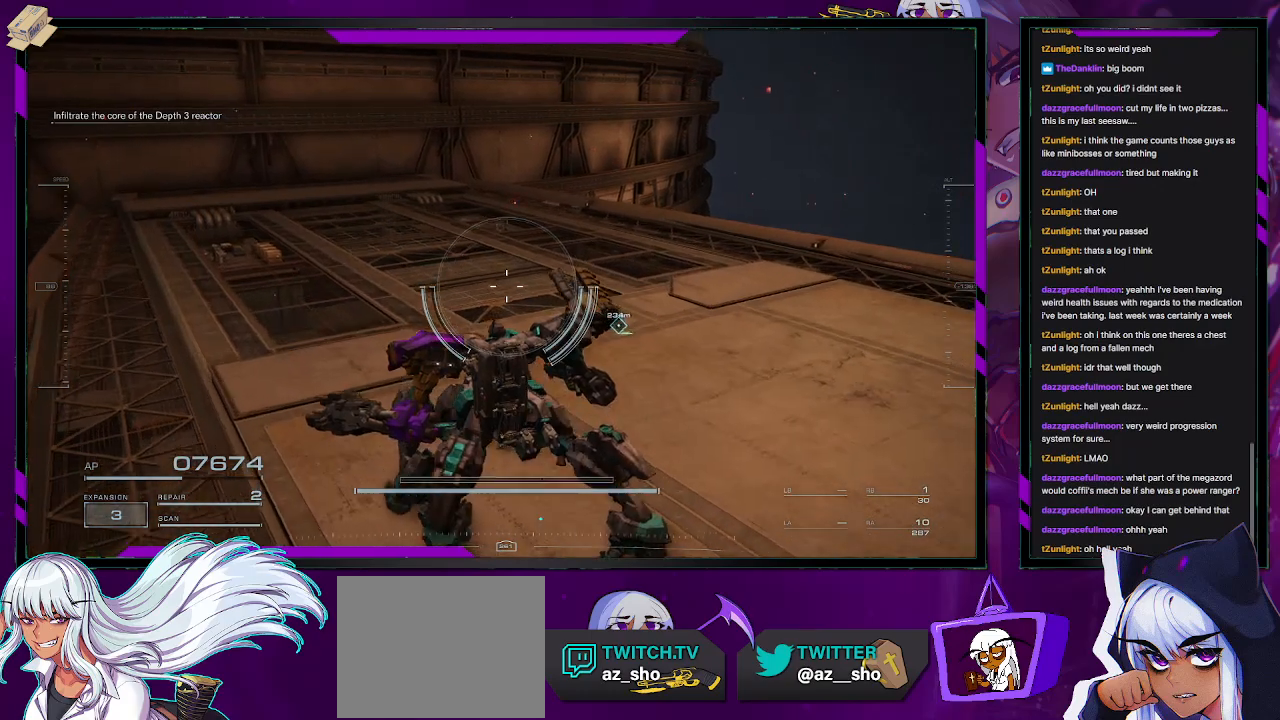
{"buttons": [], "left_stick": "up-left", "right_stick": "center", "events": [[233, "B", "down"], [317, "B", "up"]]}
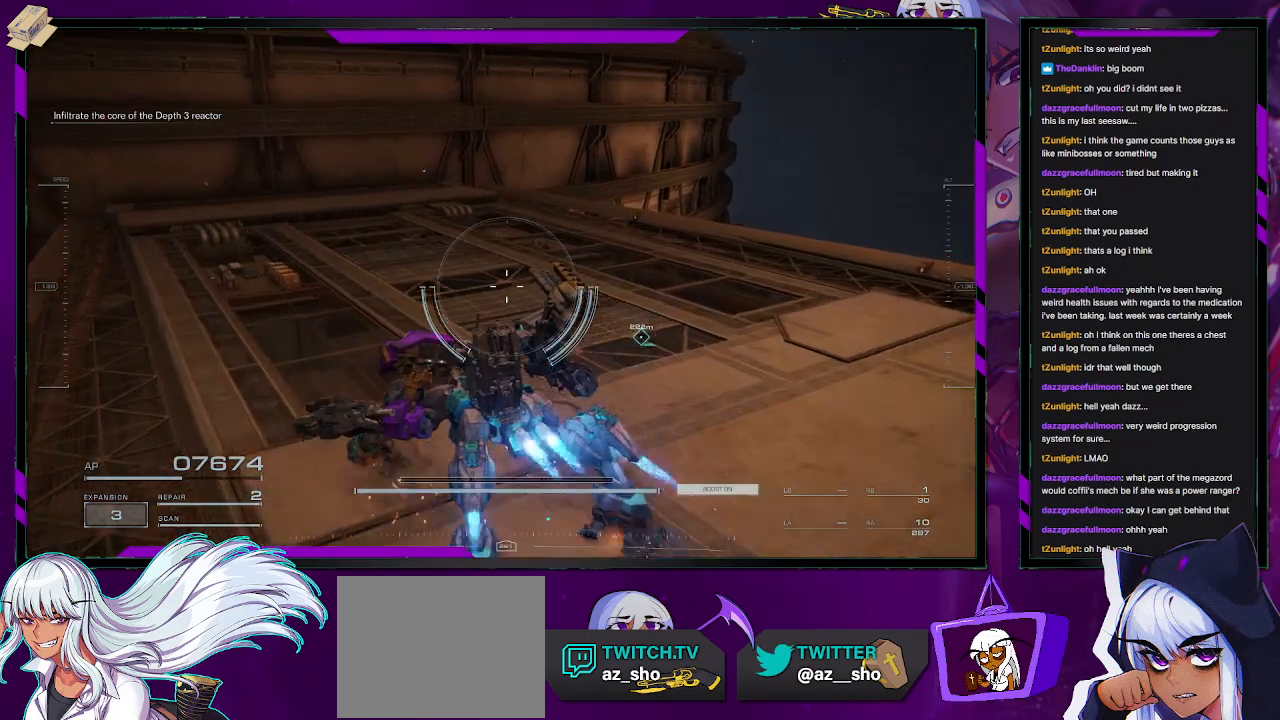
{"buttons": [], "left_stick": "up", "right_stick": "right", "events": [[333, "right_stick", "right"], [500, "left_stick", "up"]]}
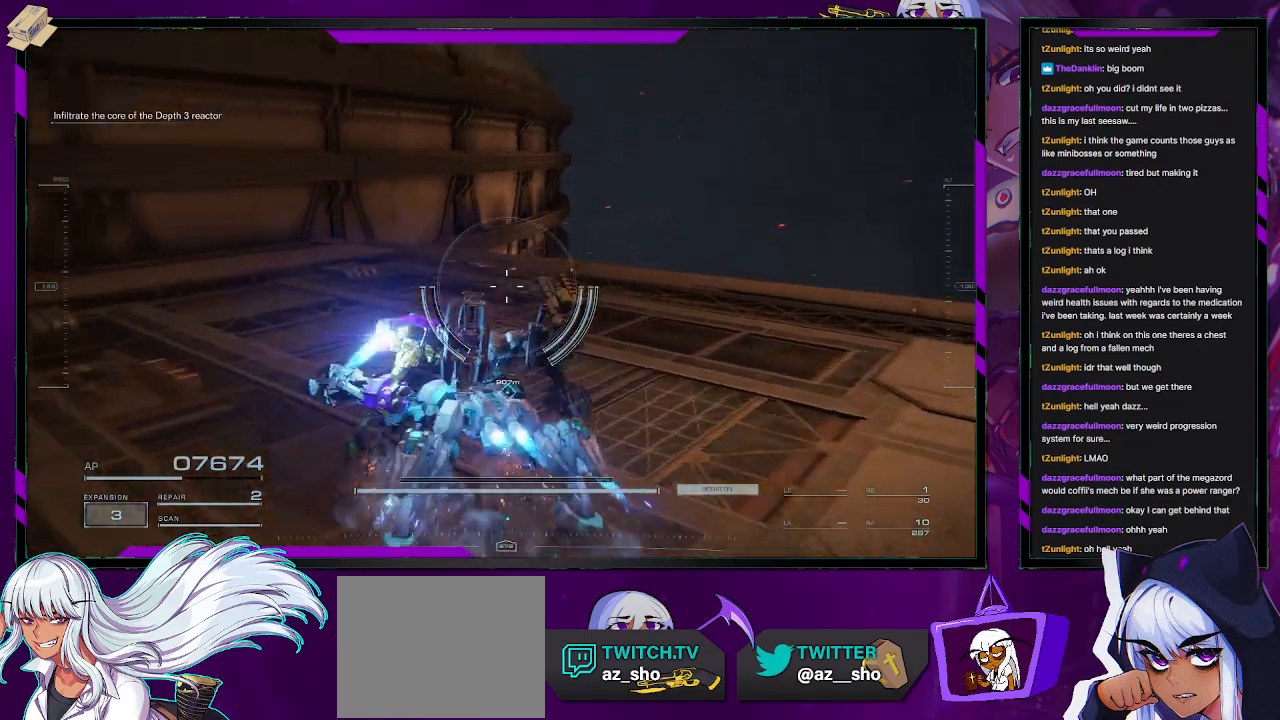
{"buttons": [], "left_stick": "up-right", "right_stick": "down-right", "events": [[250, "left_stick", "up-right"], [367, "right_stick", "down-right"]]}
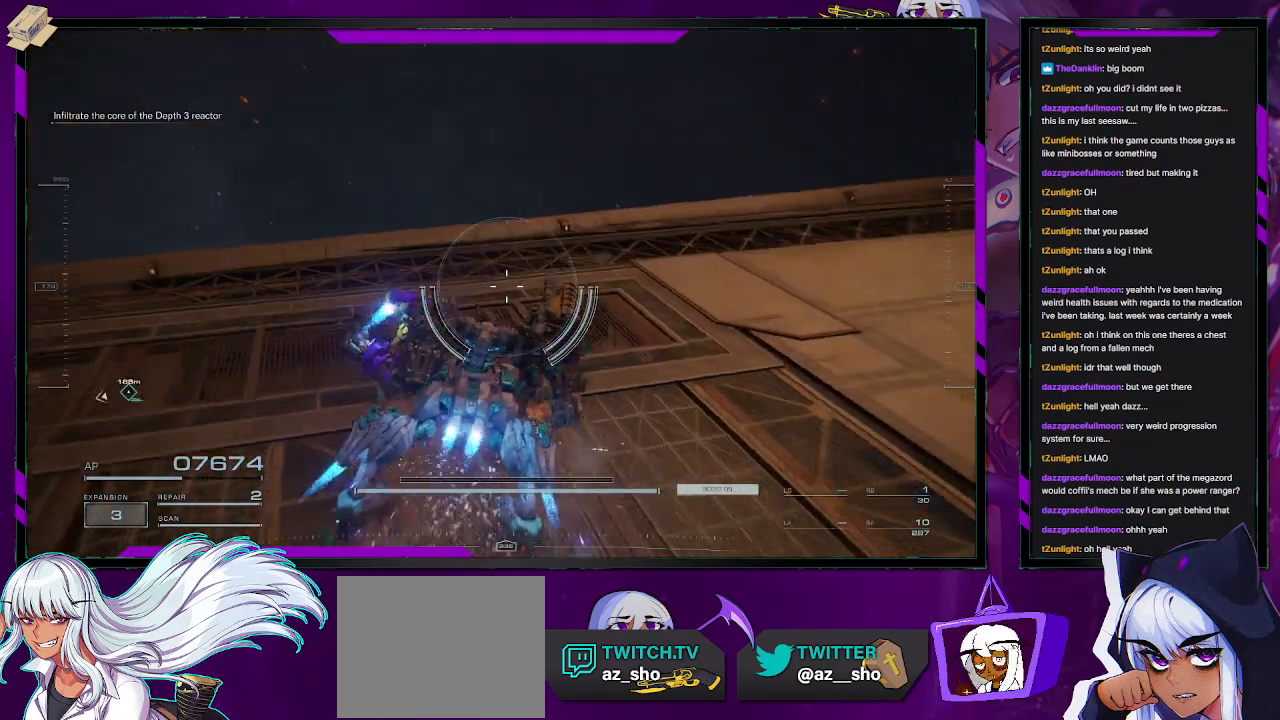
{"buttons": [], "left_stick": "up-right", "right_stick": "down-right", "events": [[67, "right_stick", "center"], [167, "left_stick", "up"], [333, "left_stick", "up-right"], [483, "right_stick", "down-right"]]}
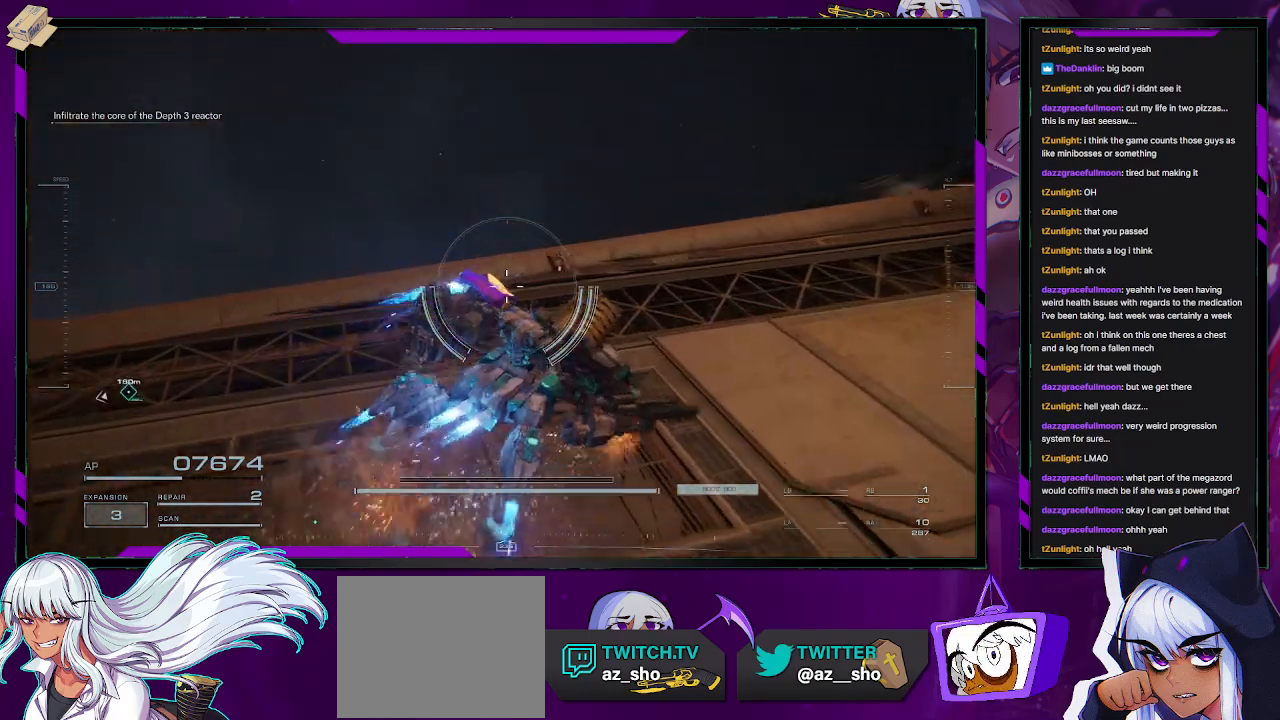
{"buttons": [], "left_stick": "up-right", "right_stick": "up", "events": [[17, "right_stick", "down"], [333, "right_stick", "up"]]}